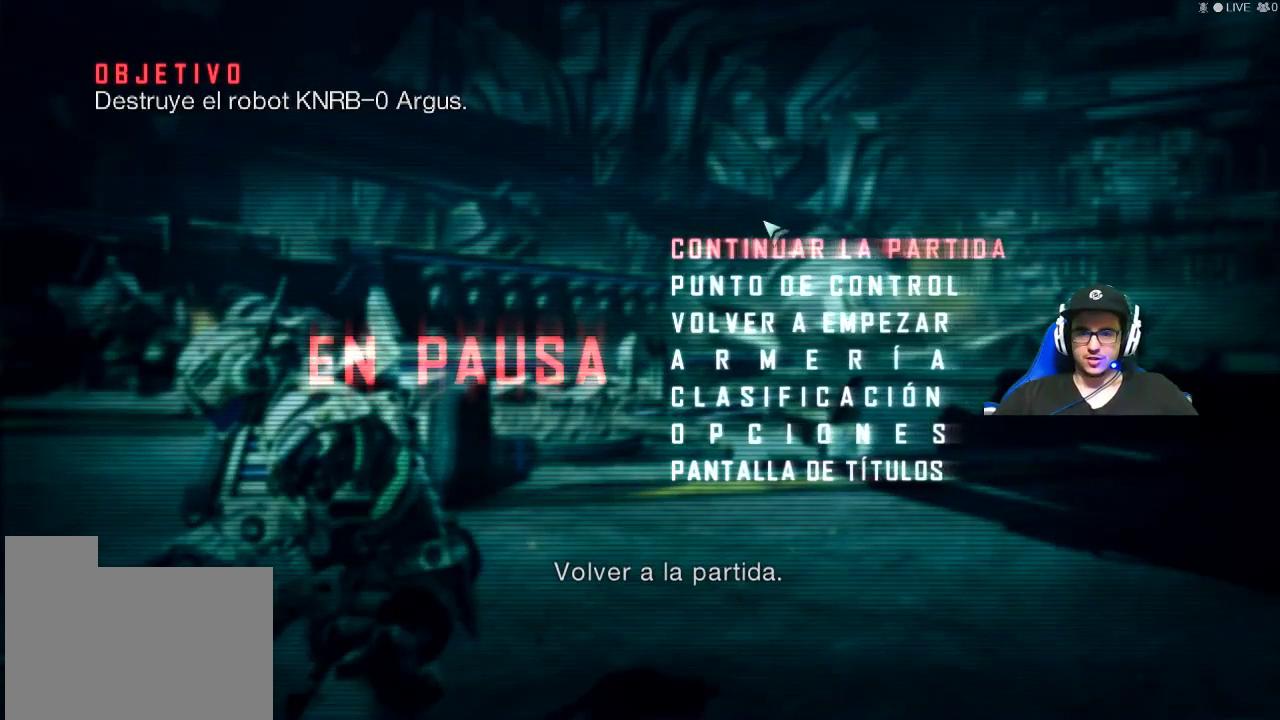
Gameplay with keyboard and mouse; each line is a JSON object with the keys and mouse buttons held at the frame after it. "events" lists presses ("down") and releases ("up") of "1", "2", "3", "4", "5", "a", "alt", "c", "caps_lock", "ctrl", "d", "e", "f", "g", "q", "r", "s", "shift", "space", "t", "tab", "v", "w", "x", "z", "mouse_left", "mouse_wheel" and "mouse_right" between this image and that frame as [ms after this image, input, new state], when the widget could be followed in between. "mouse_left", "mouse_wheel", "mouse_right" = the "left", "wheel", "right" buttons of the "mouse" list. No other keys are recorded. "wheel" means that the mouse wheel is clicked or scrolled. "mouse_move" is the direction in which the mouse moves at that frame (one of eight, or "still"), when it could be read.
{"keys": [], "mouse": [], "mouse_move": "right", "events": []}
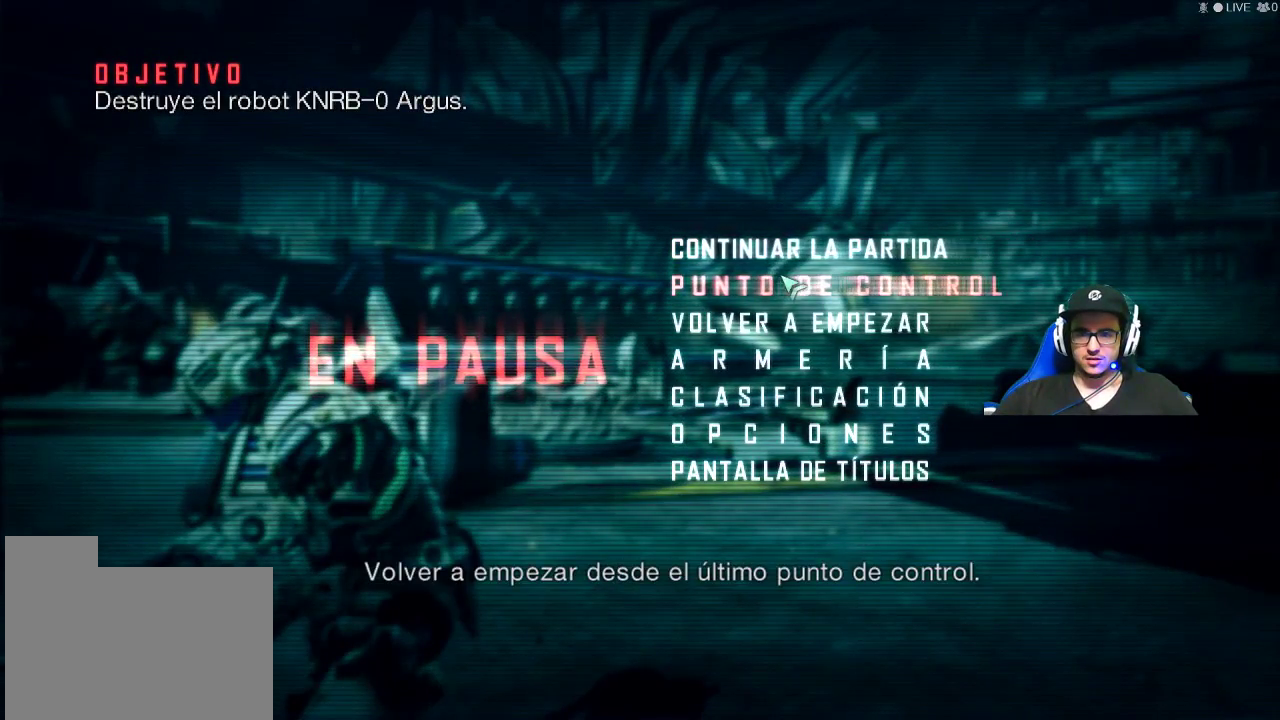
{"keys": [], "mouse": [], "mouse_move": "right", "events": []}
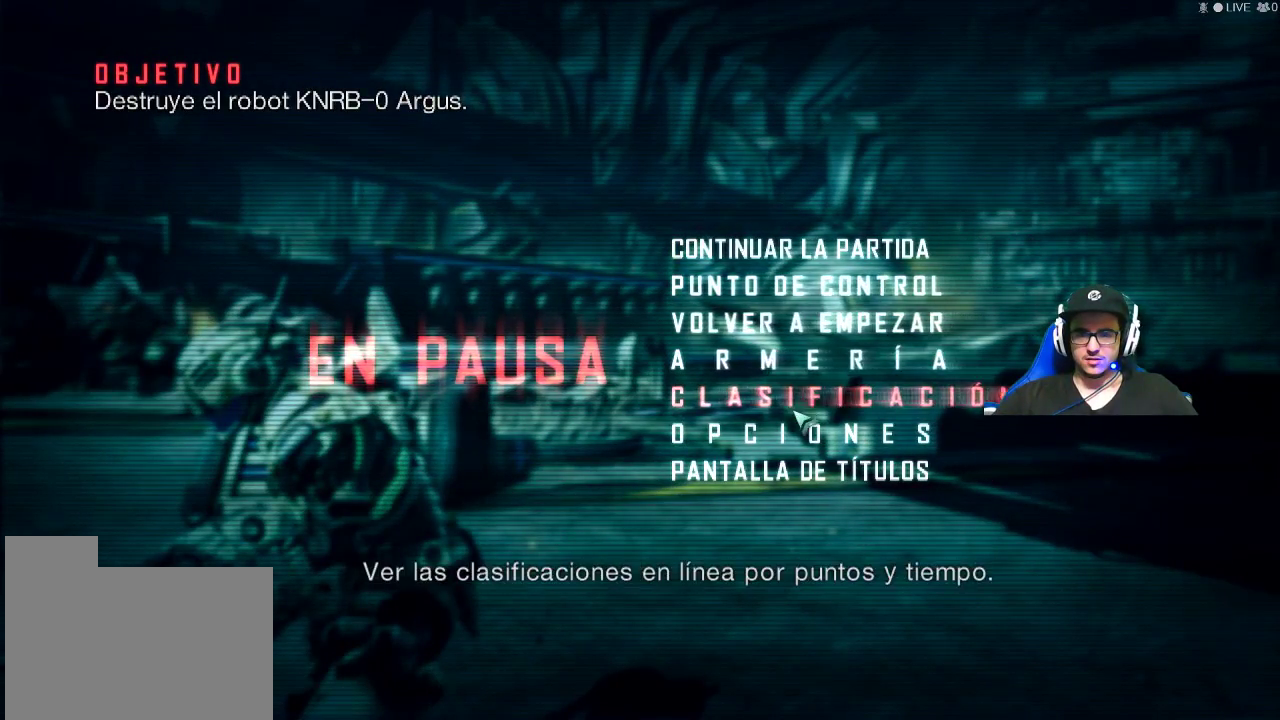
{"keys": [], "mouse": [], "mouse_move": "down", "events": []}
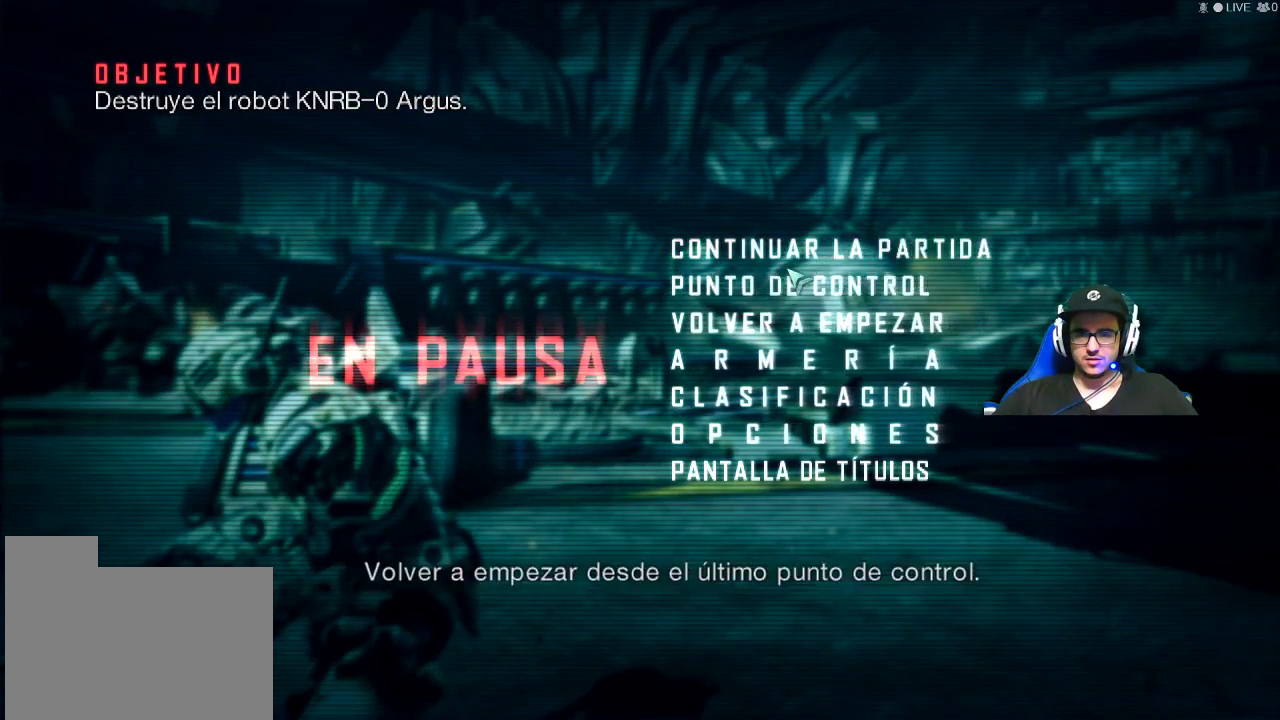
{"keys": [], "mouse": [], "mouse_move": "down", "events": []}
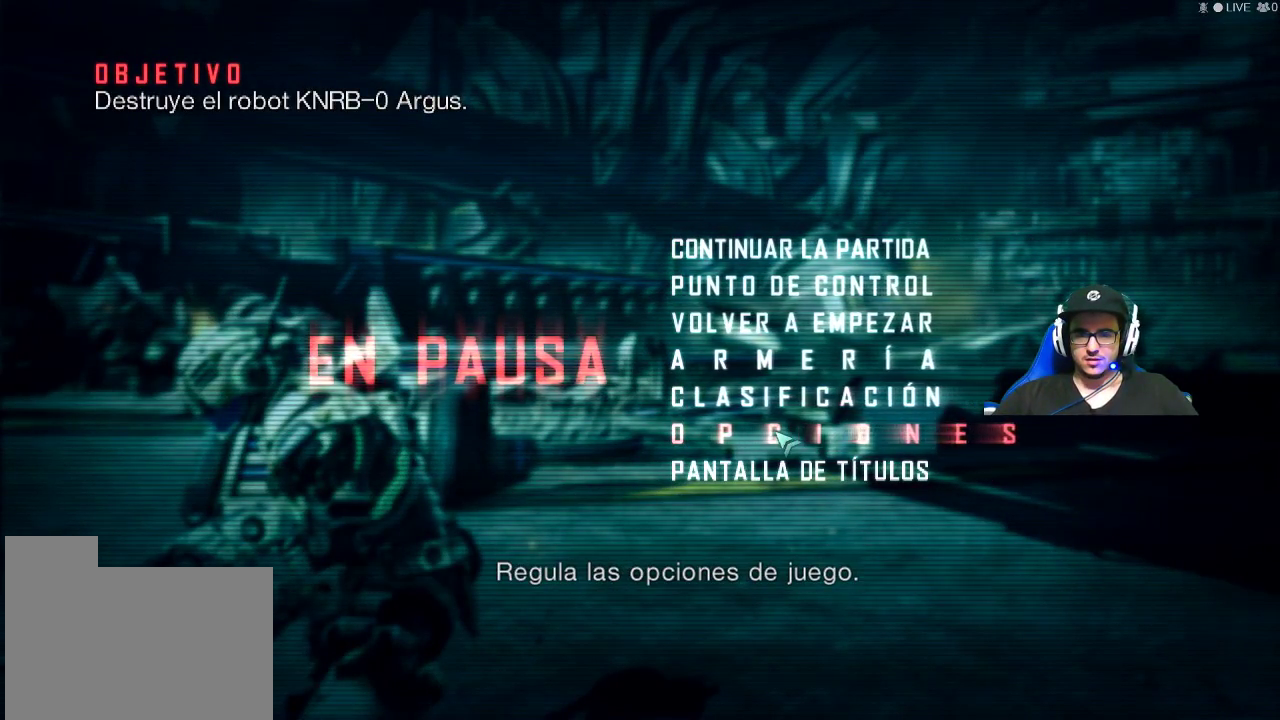
{"keys": [], "mouse": [], "mouse_move": "still", "events": []}
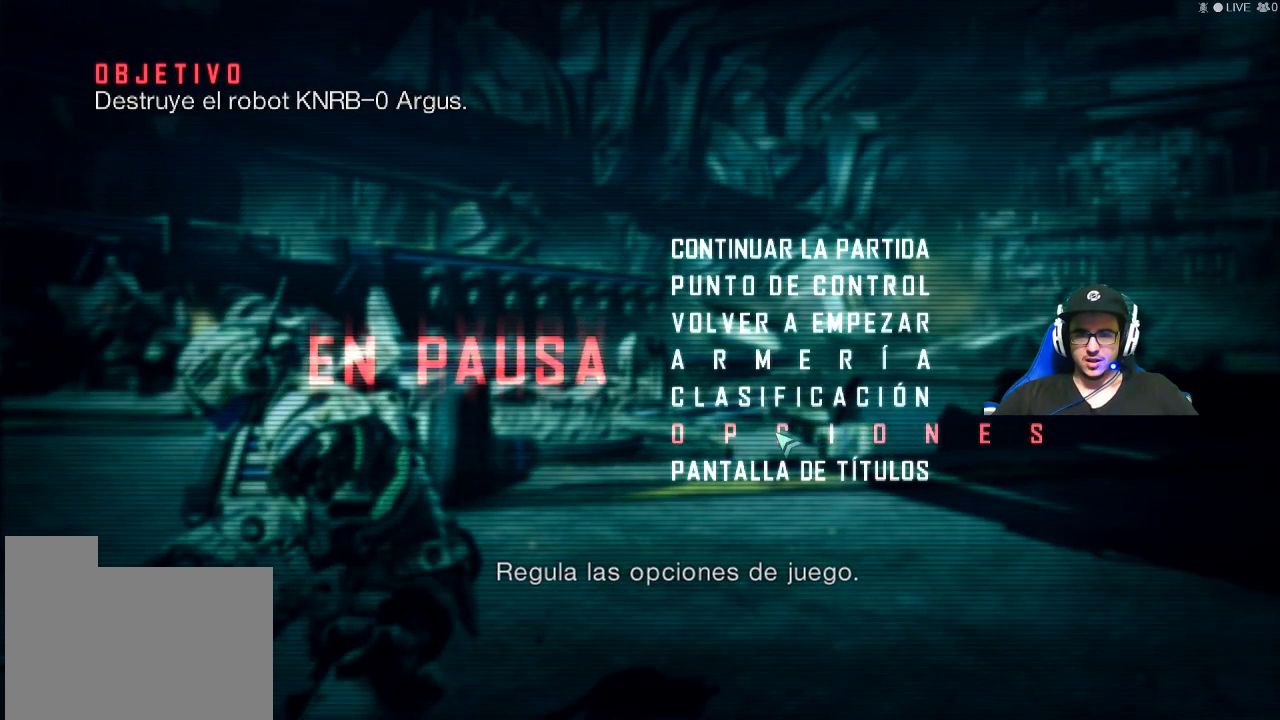
{"keys": [], "mouse": [], "mouse_move": "down", "events": []}
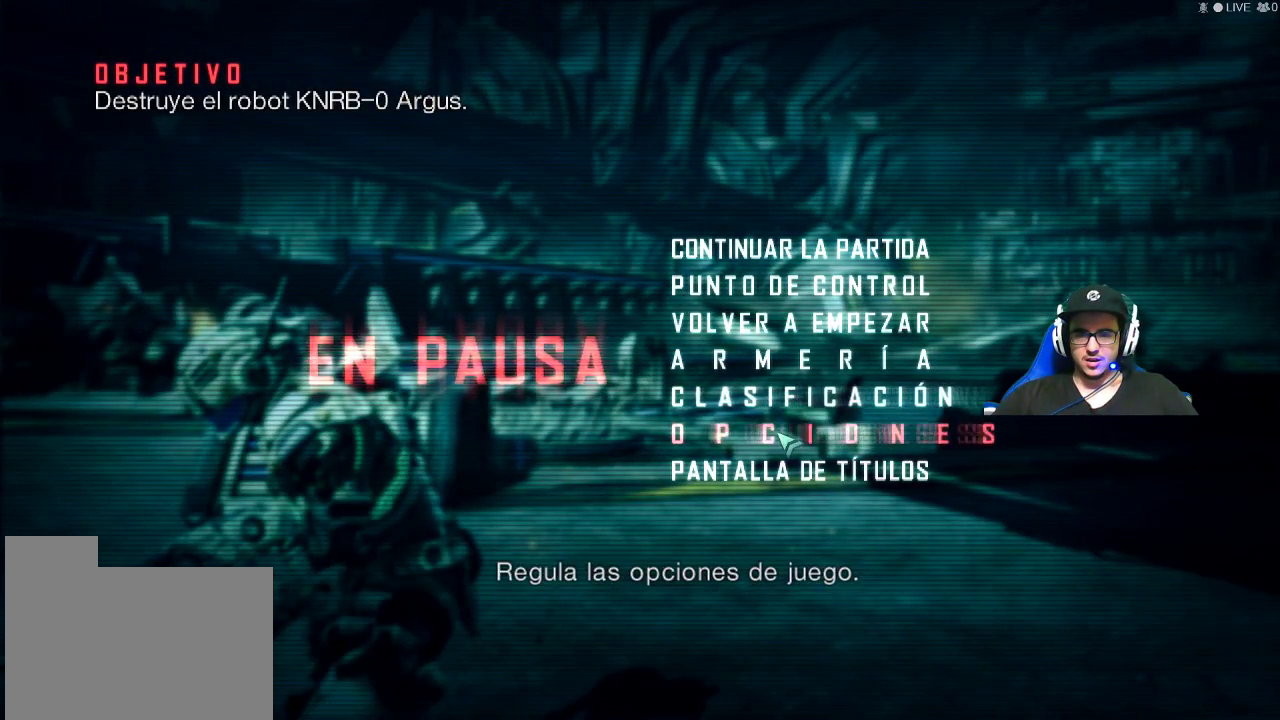
{"keys": [], "mouse": [], "mouse_move": "left", "events": [[134, "mouse_left", "down"], [184, "mouse_left", "up"]]}
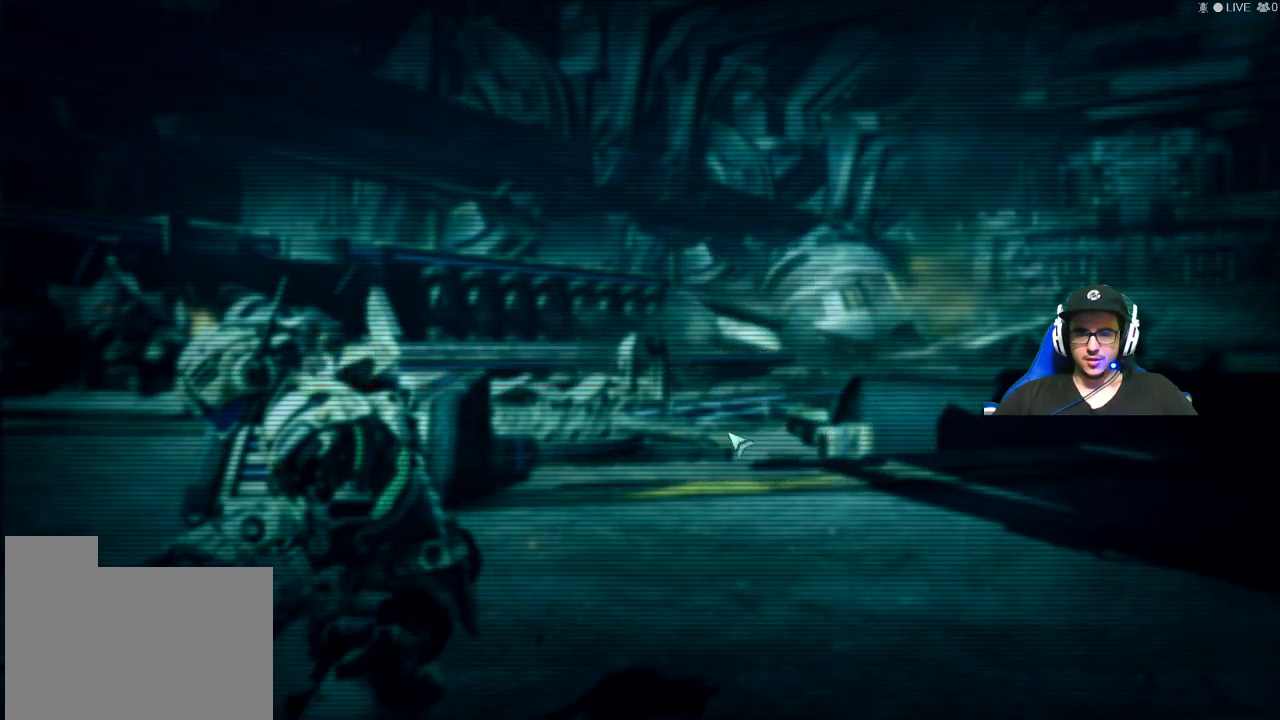
{"keys": [], "mouse": [], "mouse_move": "left", "events": []}
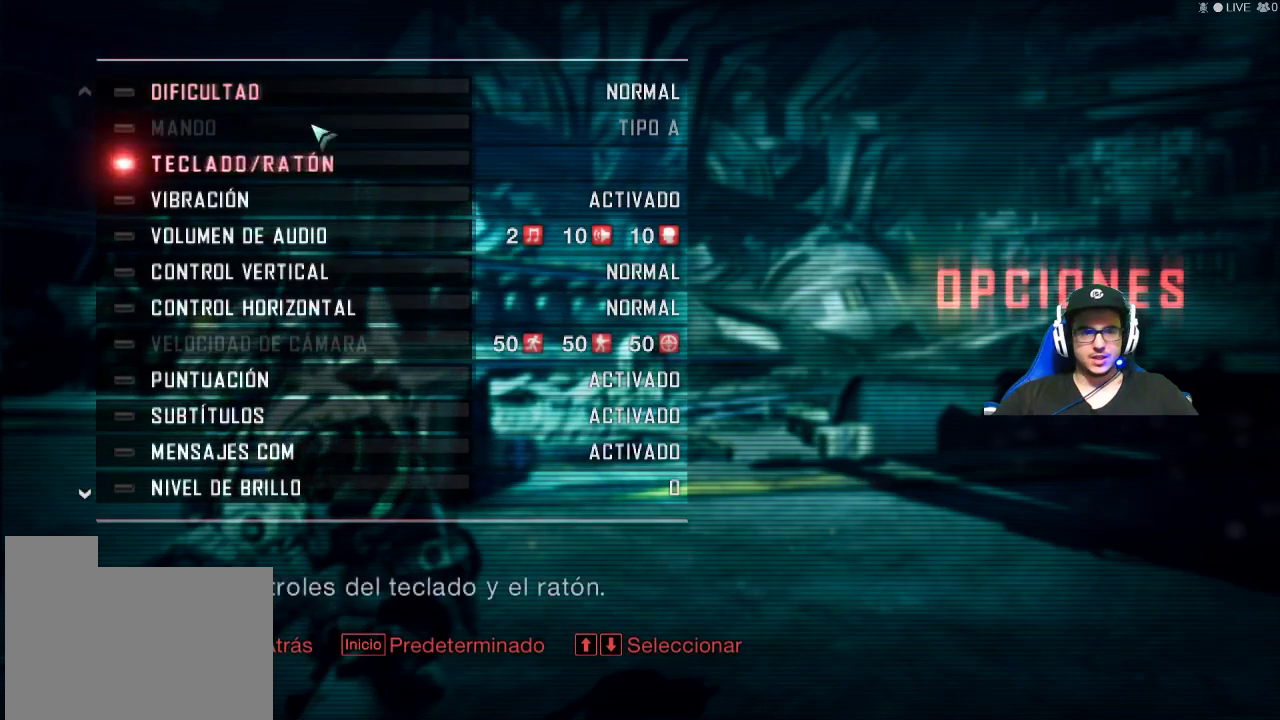
{"keys": [], "mouse": [], "mouse_move": "still", "events": []}
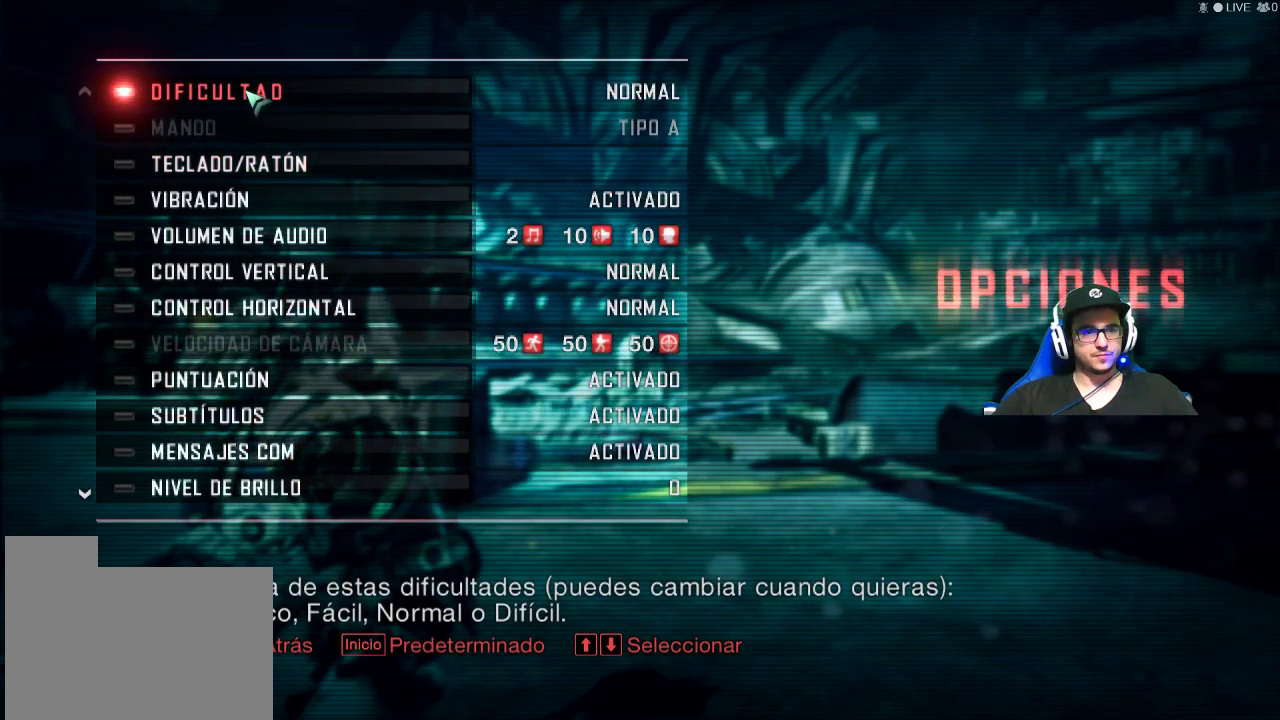
{"keys": [], "mouse": [], "mouse_move": "still", "events": [[317, "mouse_wheel", "down"], [417, "mouse_wheel", "up"]]}
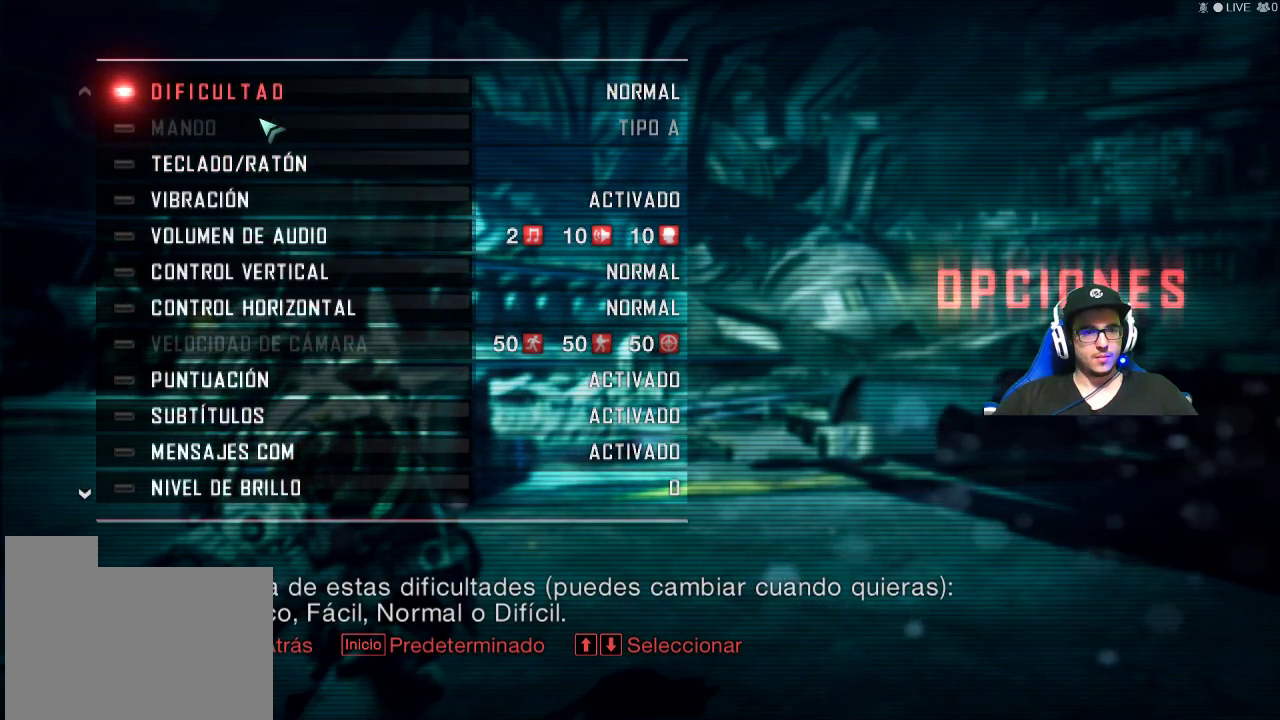
{"keys": [], "mouse": [], "mouse_move": "still", "events": []}
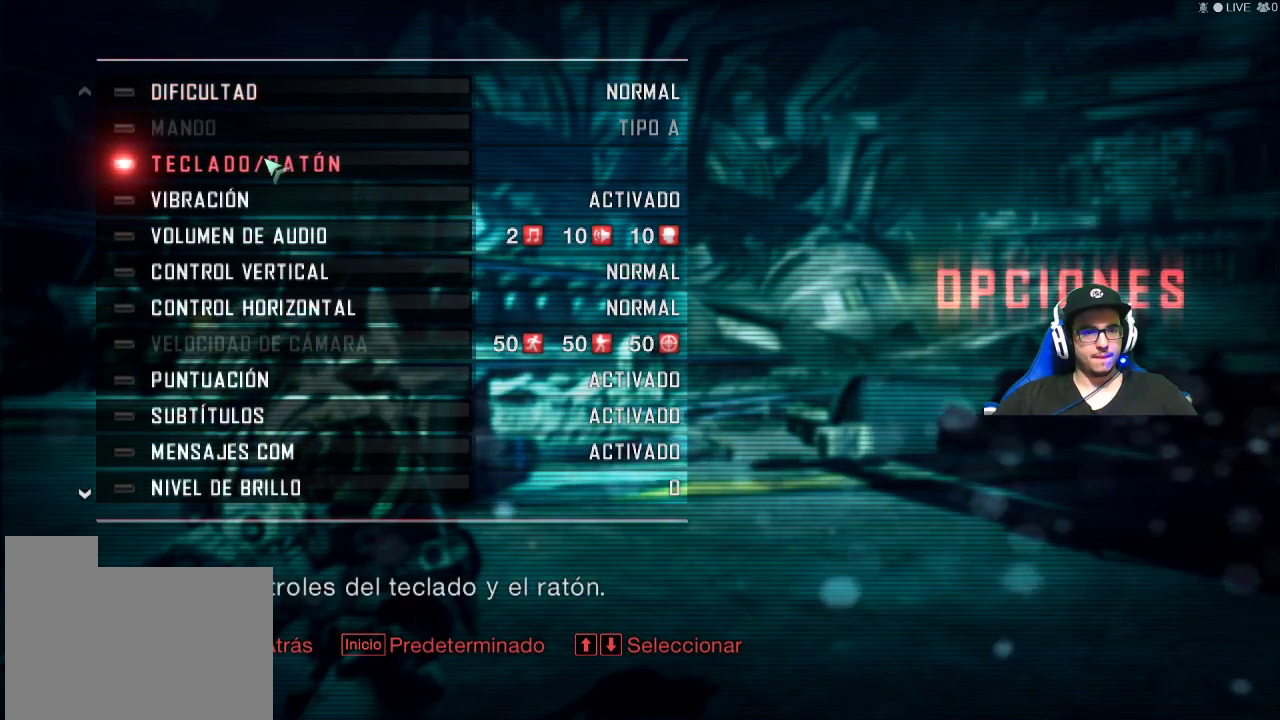
{"keys": [], "mouse": [], "mouse_move": "still", "events": [[17, "mouse_left", "down"], [117, "mouse_left", "up"]]}
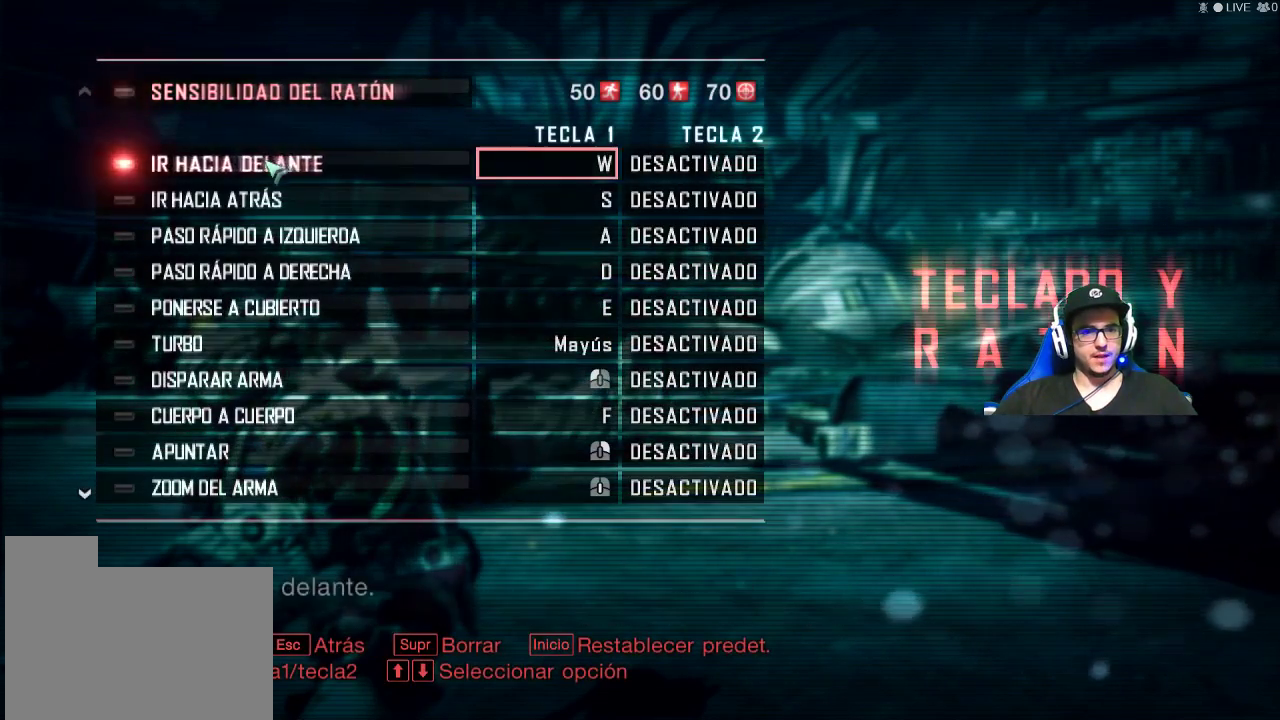
{"keys": [], "mouse": [], "mouse_move": "still", "events": []}
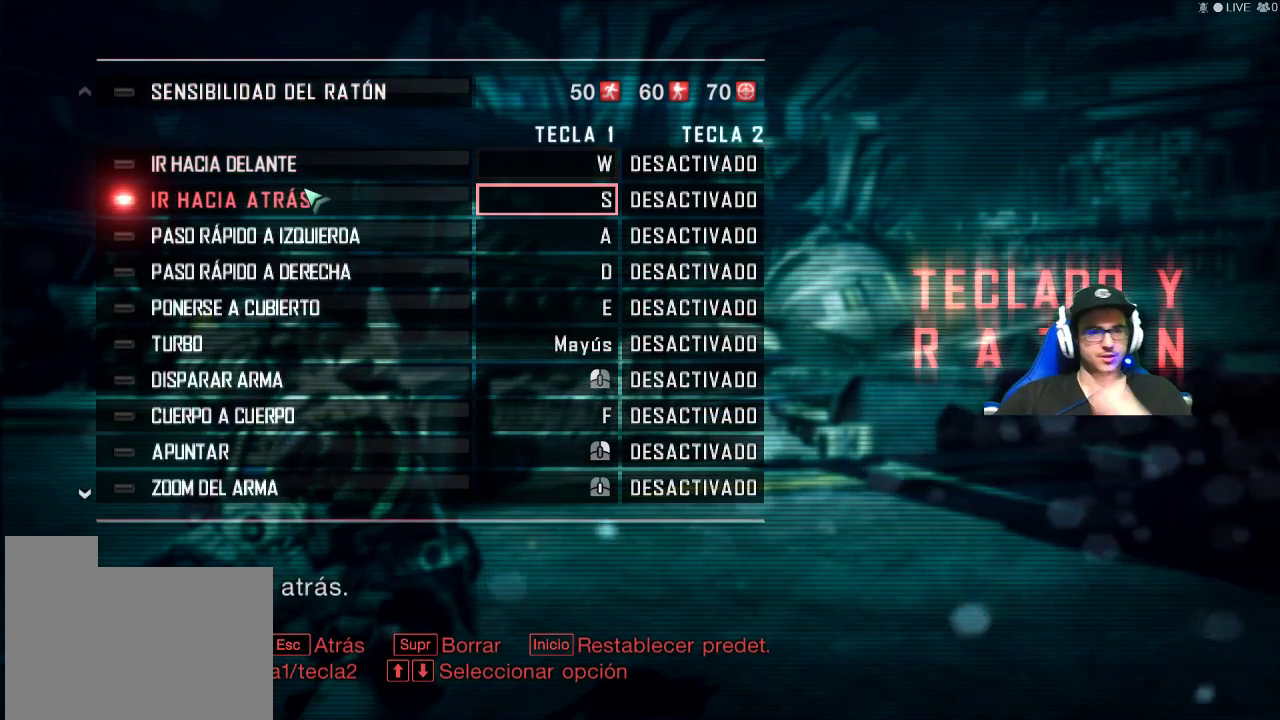
{"keys": [], "mouse": [], "mouse_move": "up-right", "events": []}
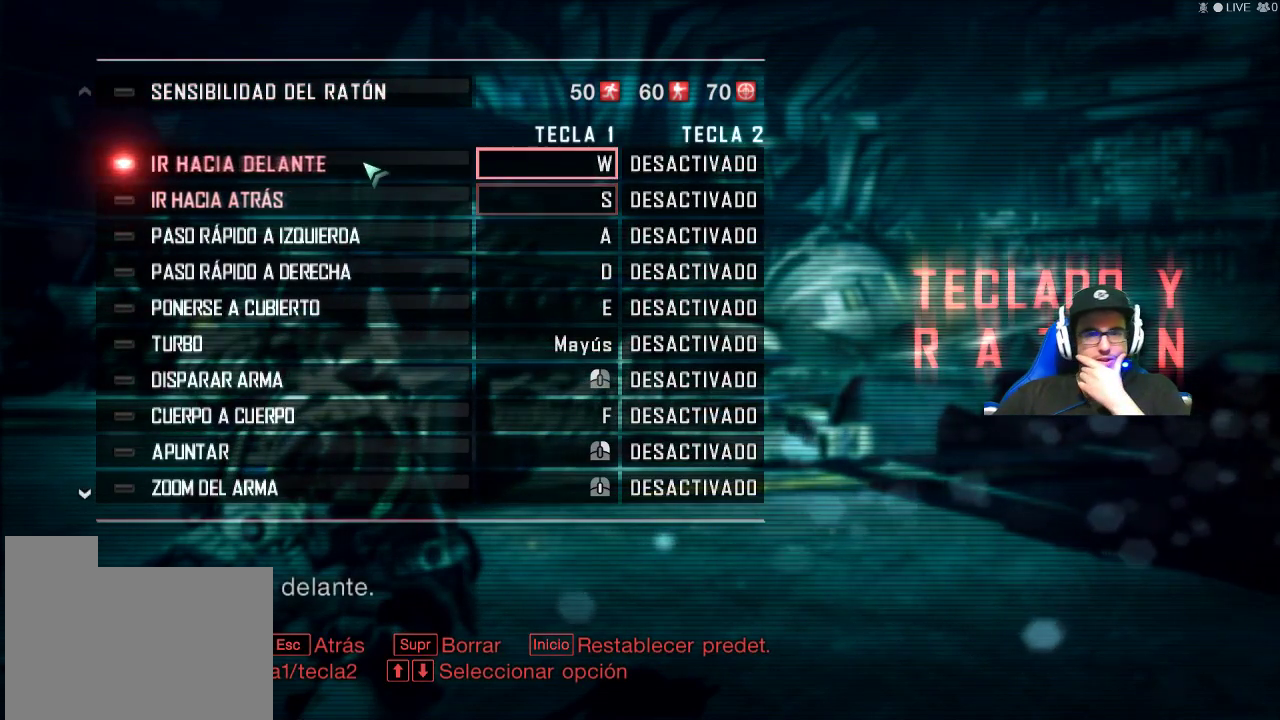
{"keys": [], "mouse": [], "mouse_move": "still", "events": []}
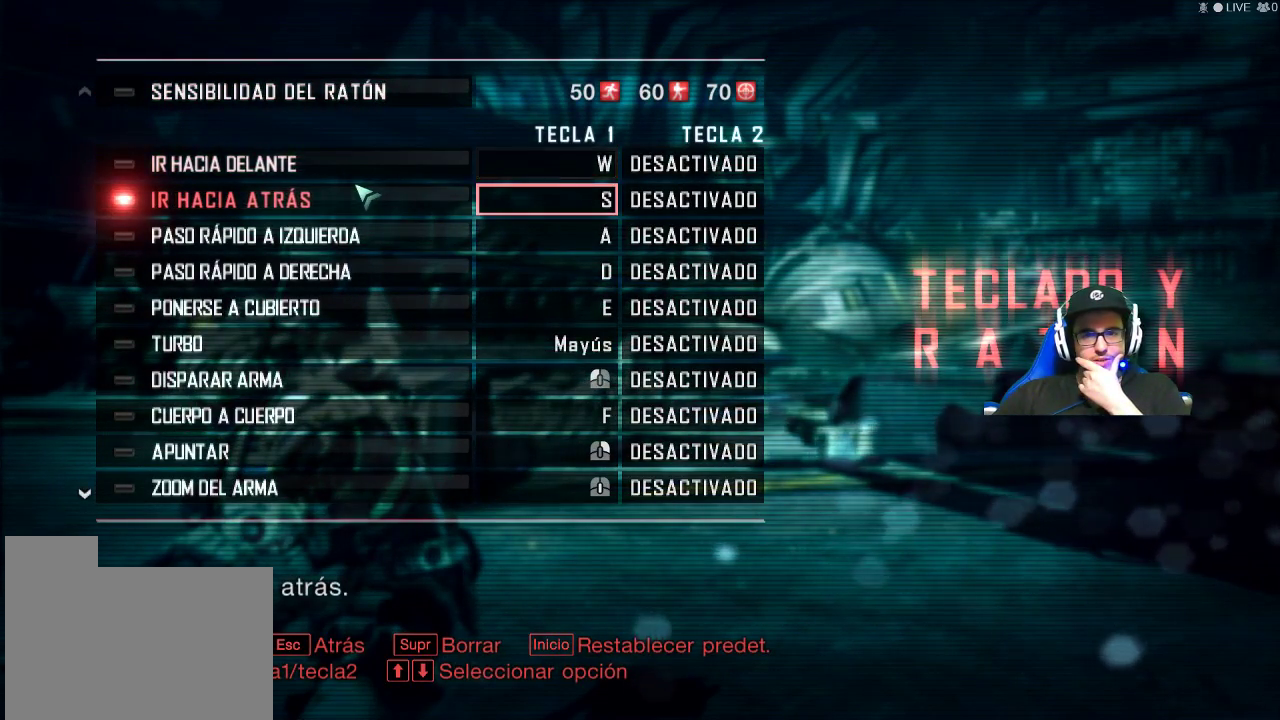
{"keys": [], "mouse": [], "mouse_move": "still", "events": []}
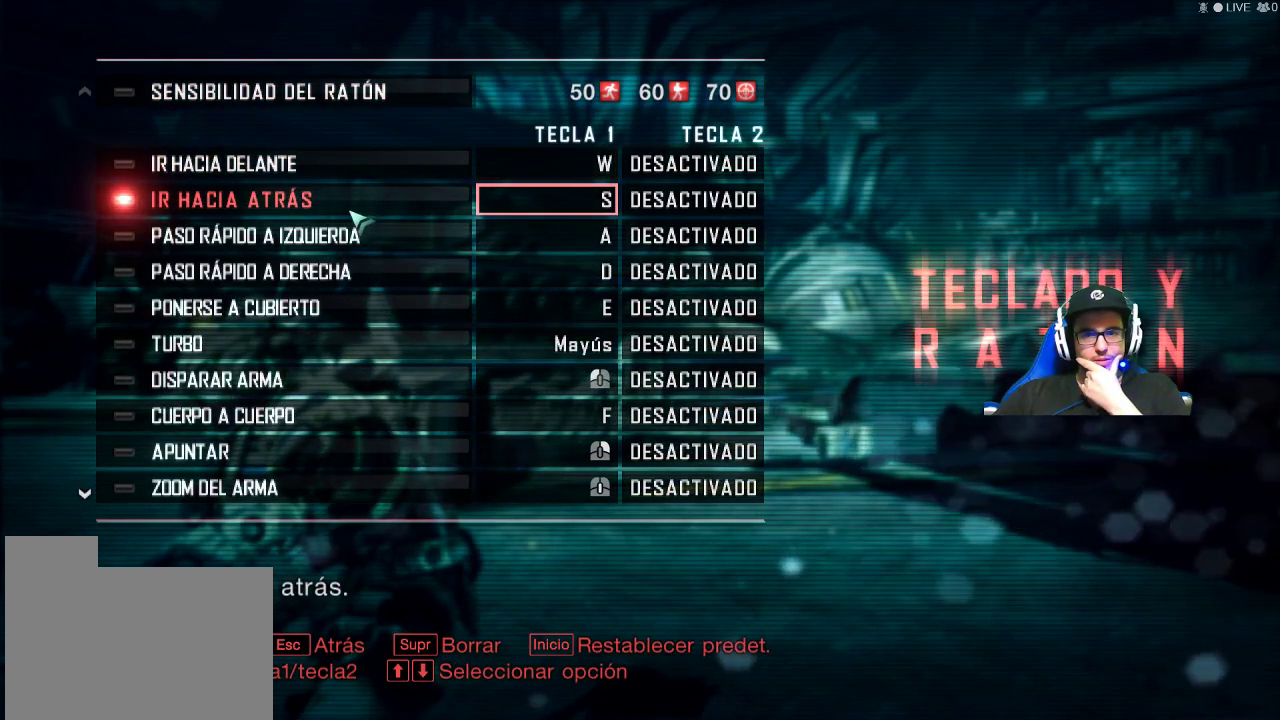
{"keys": [], "mouse": [], "mouse_move": "still", "events": []}
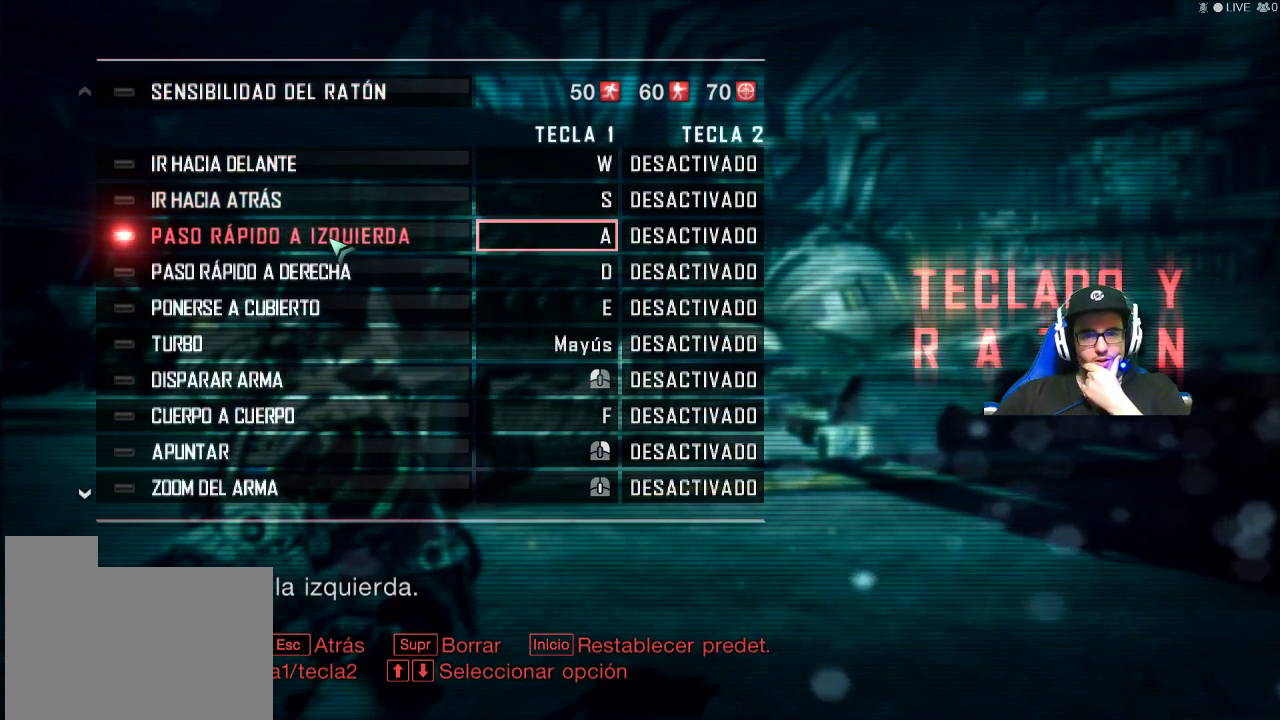
{"keys": [], "mouse": [], "mouse_move": "still", "events": []}
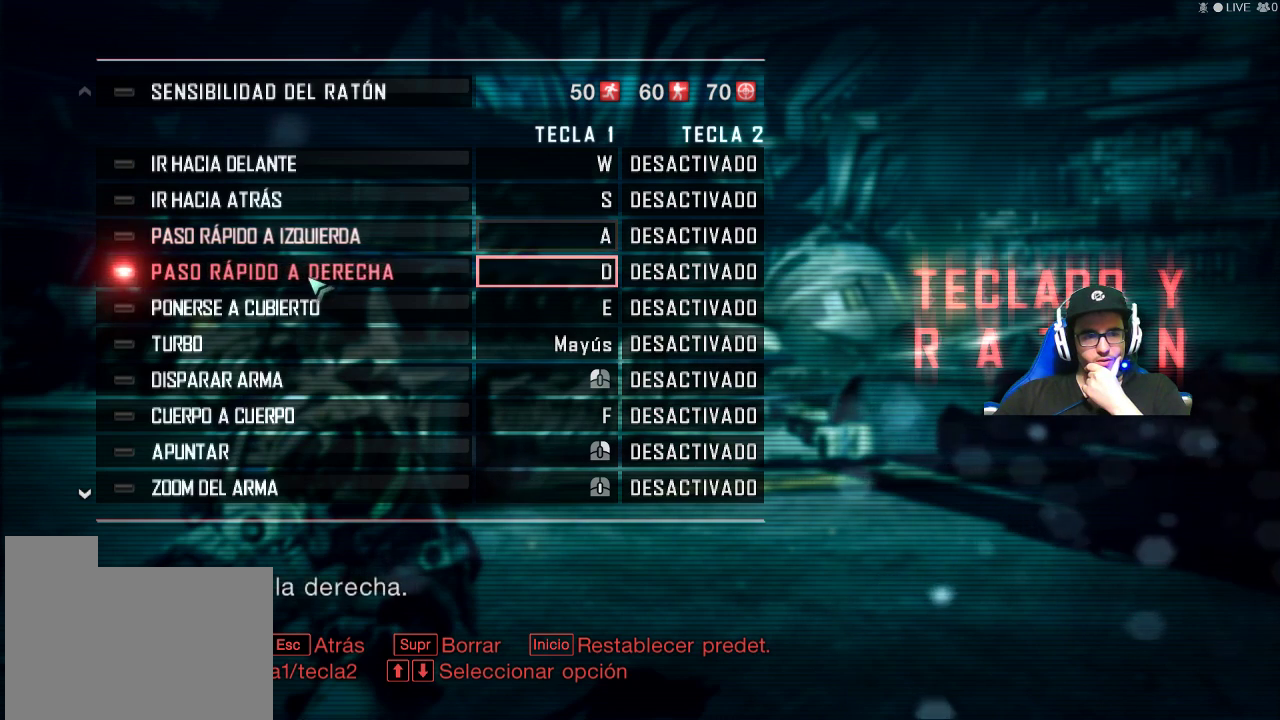
{"keys": [], "mouse": [], "mouse_move": "still", "events": []}
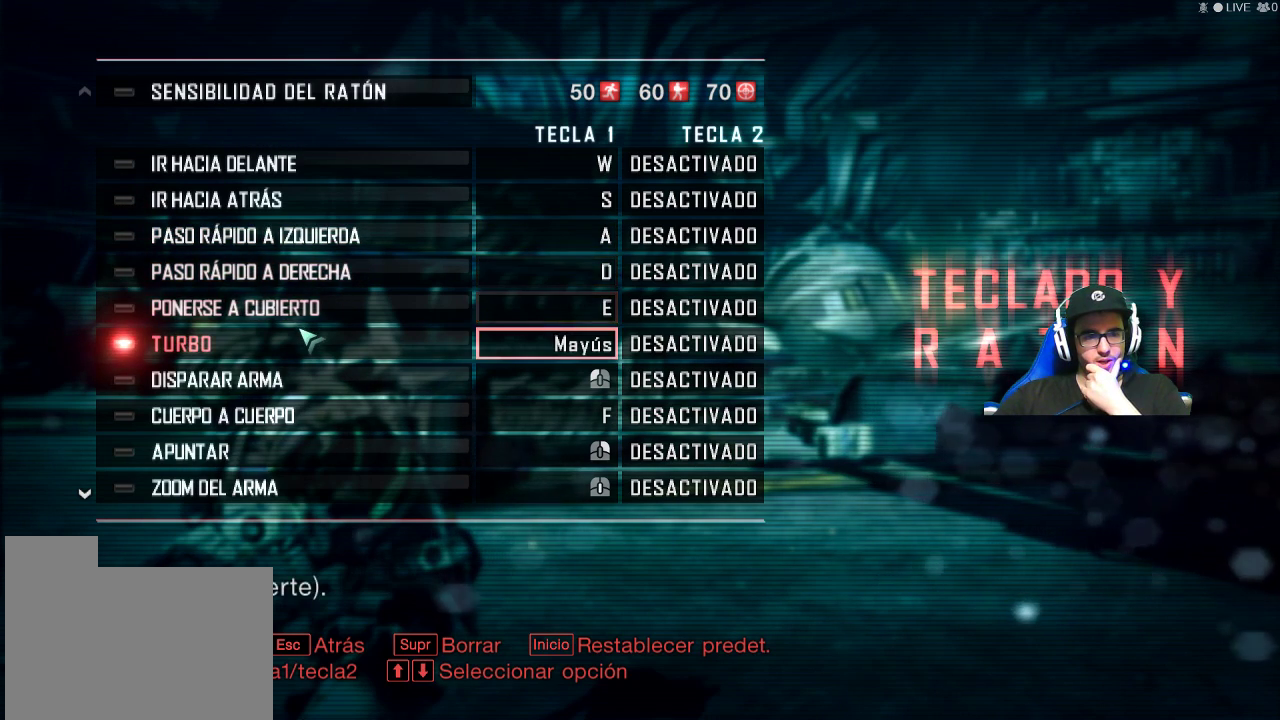
{"keys": [], "mouse": [], "mouse_move": "still", "events": []}
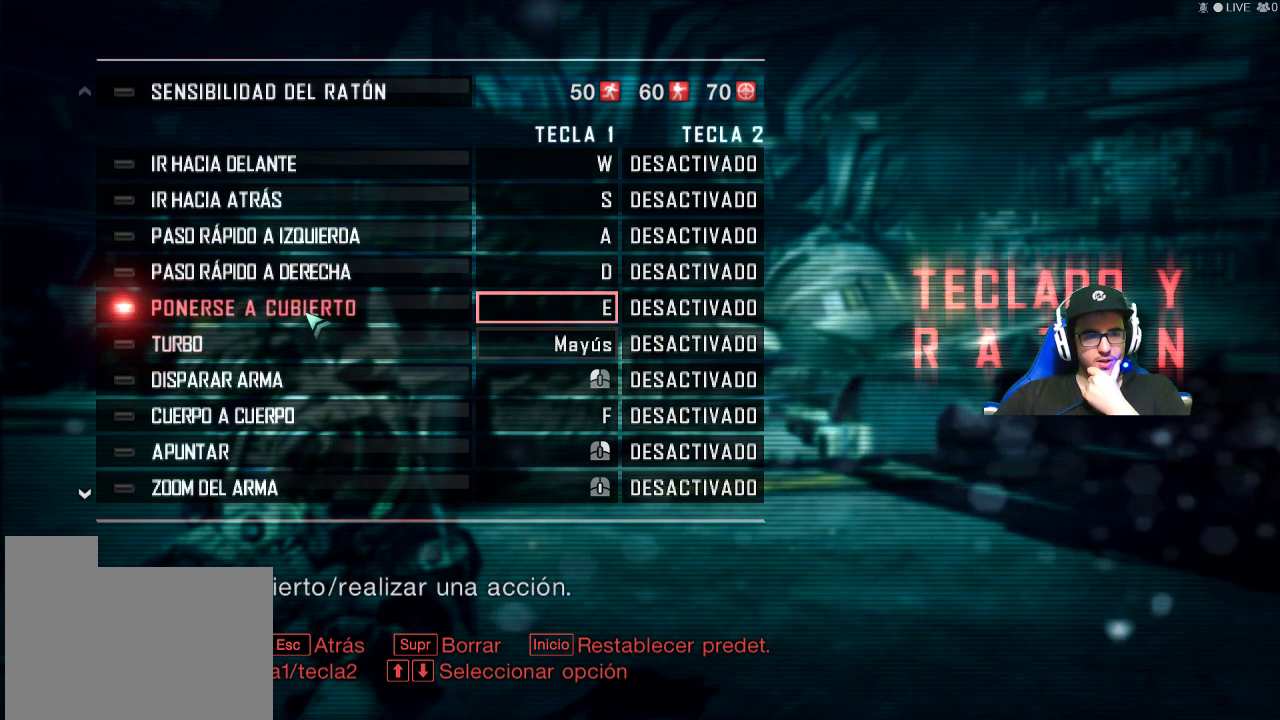
{"keys": [], "mouse": [], "mouse_move": "still", "events": []}
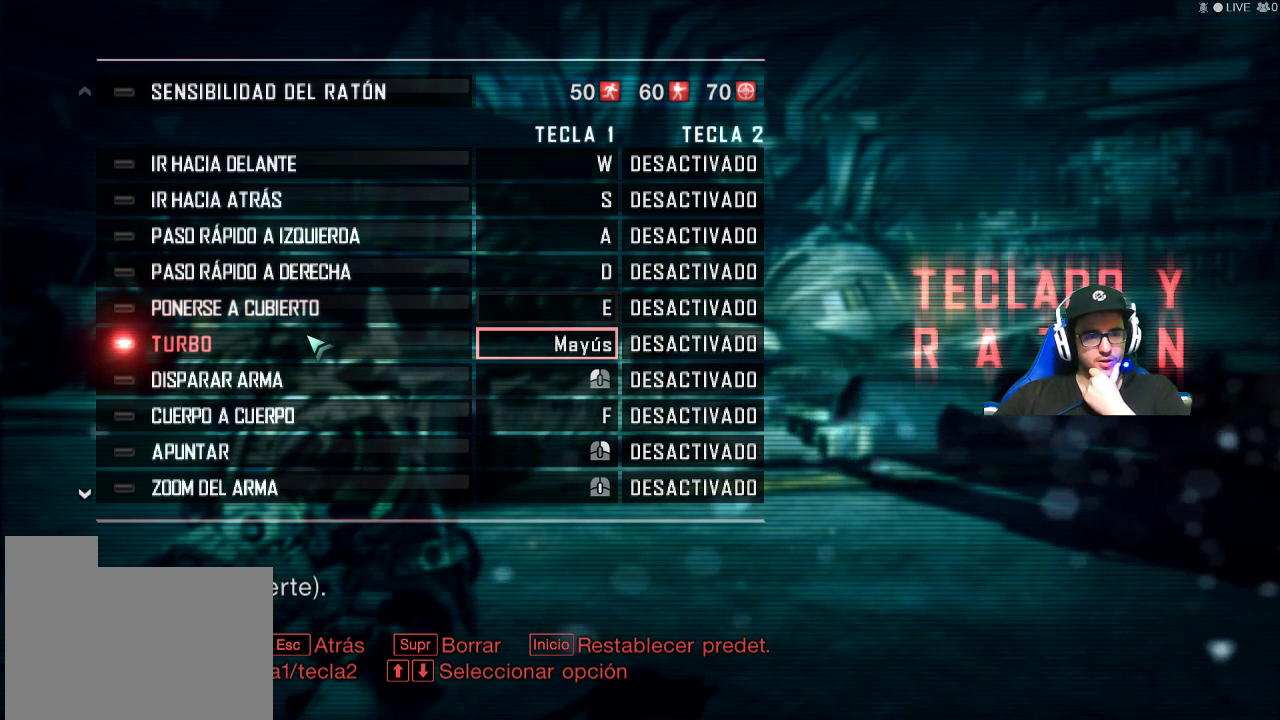
{"keys": [], "mouse": [], "mouse_move": "still", "events": []}
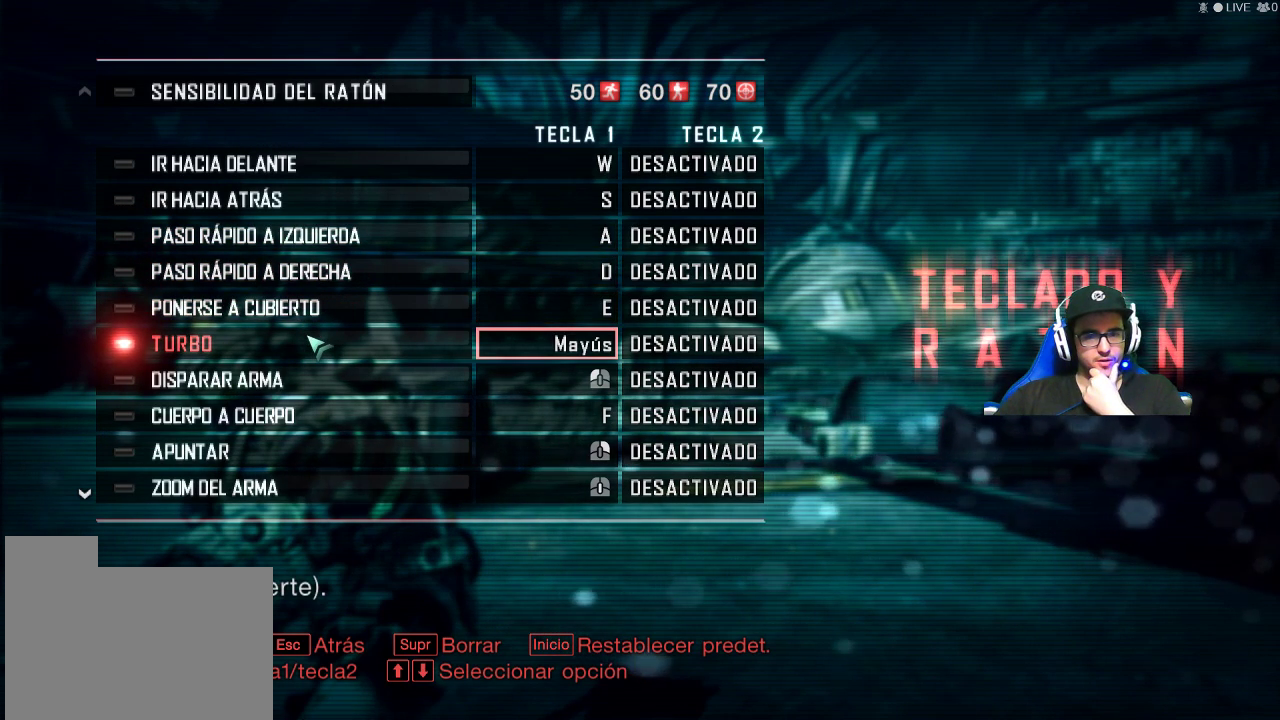
{"keys": [], "mouse": [], "mouse_move": "still", "events": []}
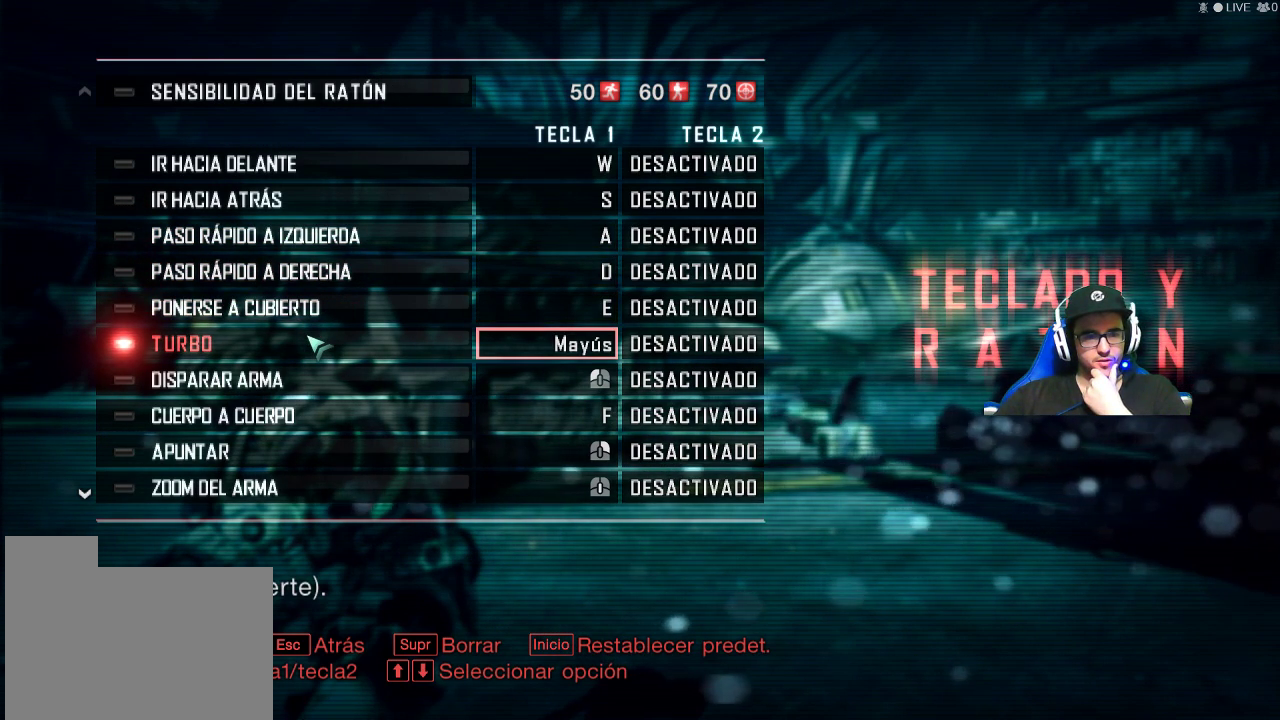
{"keys": [], "mouse": [], "mouse_move": "still", "events": []}
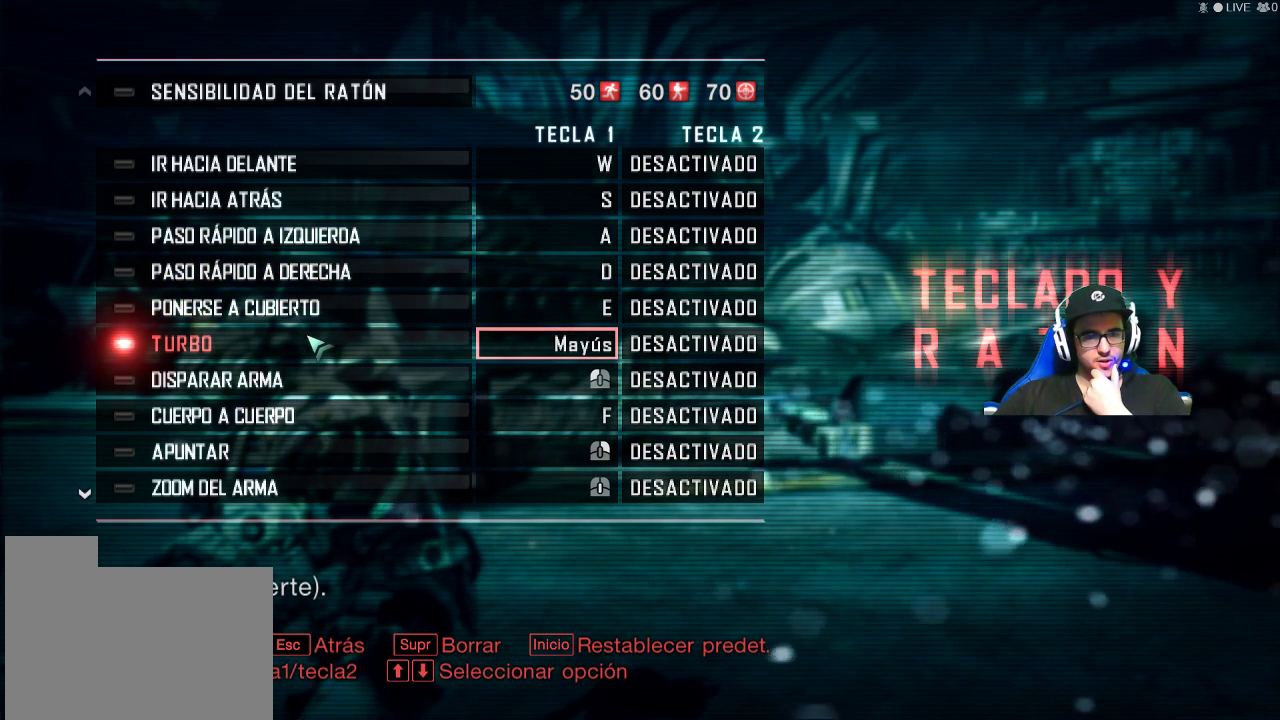
{"keys": [], "mouse": [], "mouse_move": "still", "events": [[417, "mouse_wheel", "down"], [467, "mouse_wheel", "up"]]}
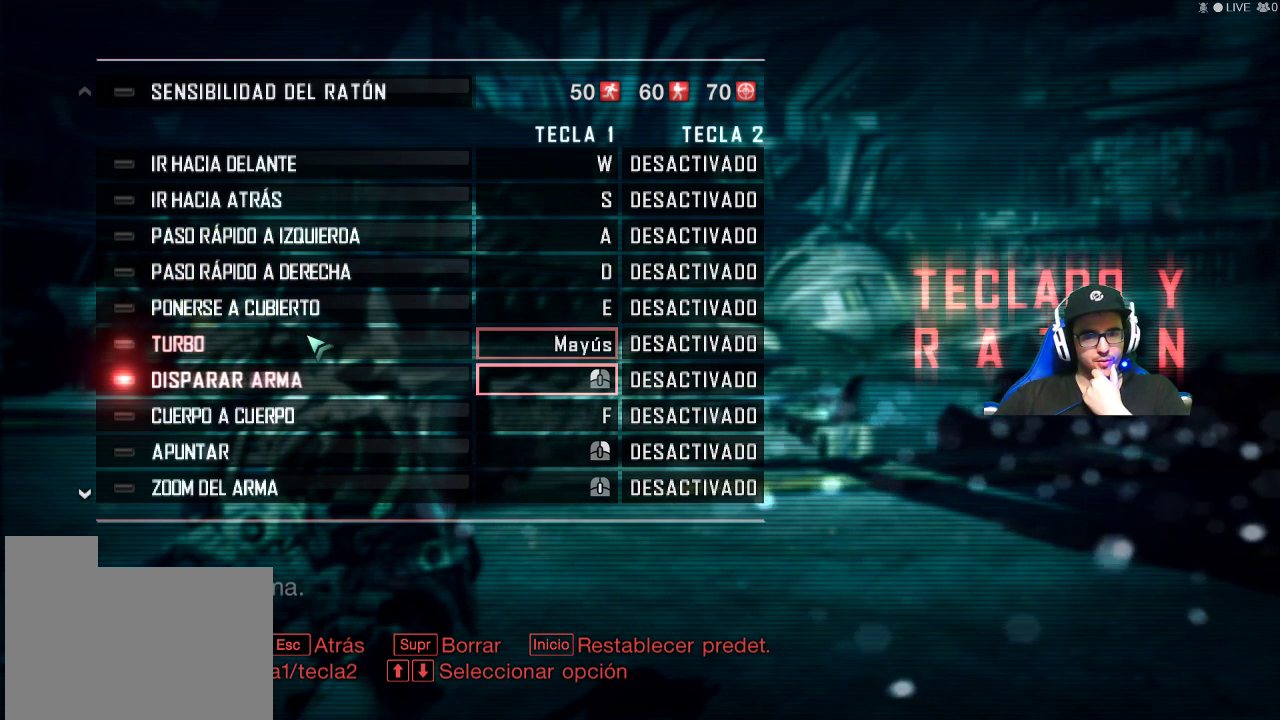
{"keys": [], "mouse": [], "mouse_move": "still", "events": []}
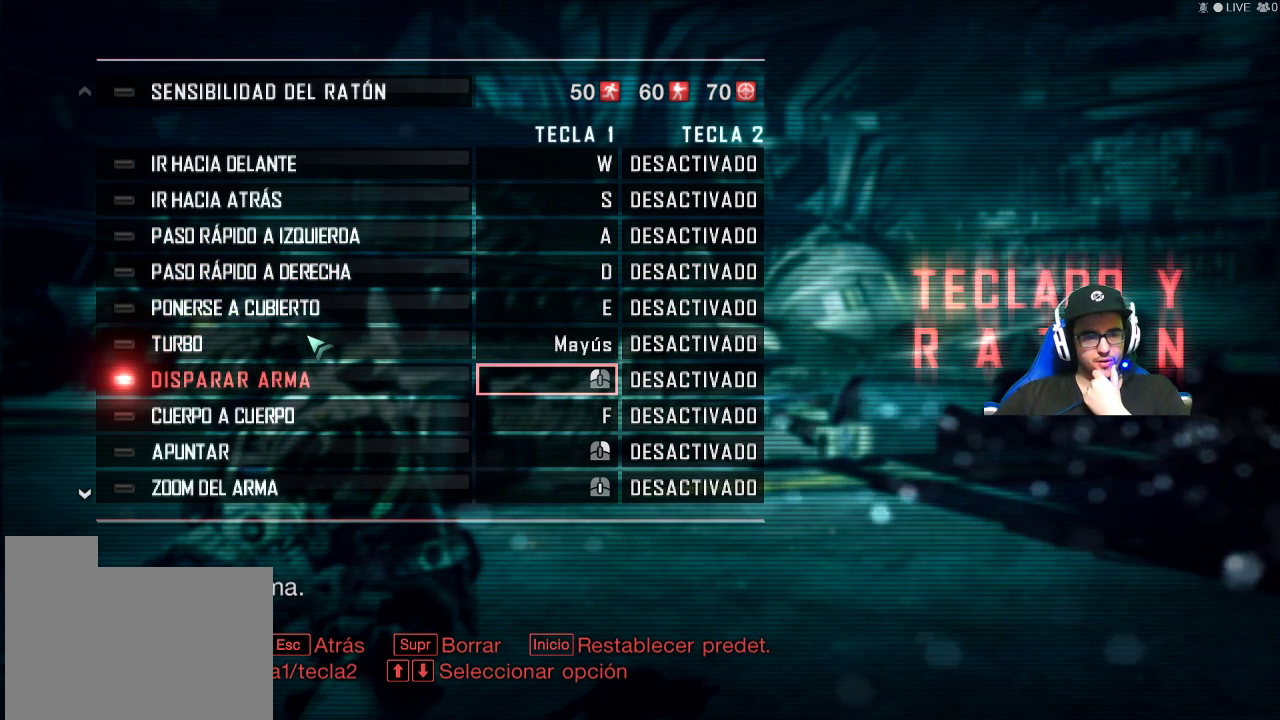
{"keys": [], "mouse": [], "mouse_move": "down", "events": []}
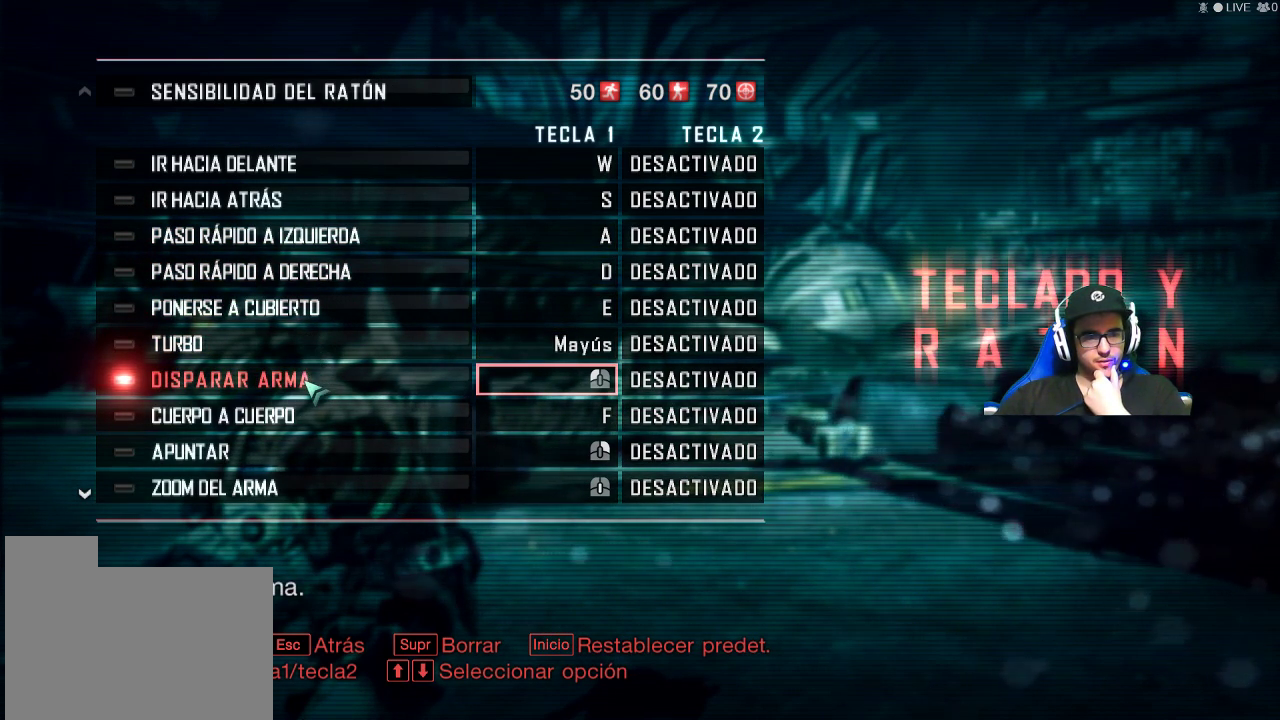
{"keys": [], "mouse": [], "mouse_move": "still", "events": []}
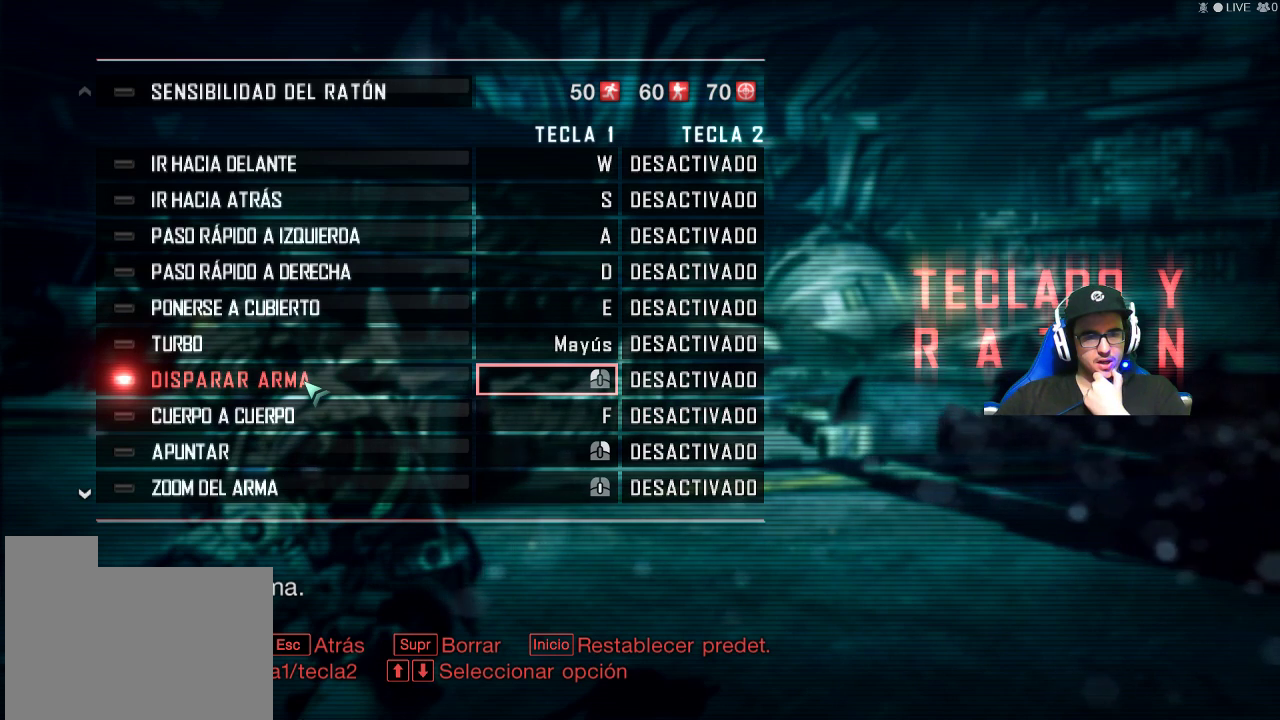
{"keys": [], "mouse": [], "mouse_move": "still", "events": []}
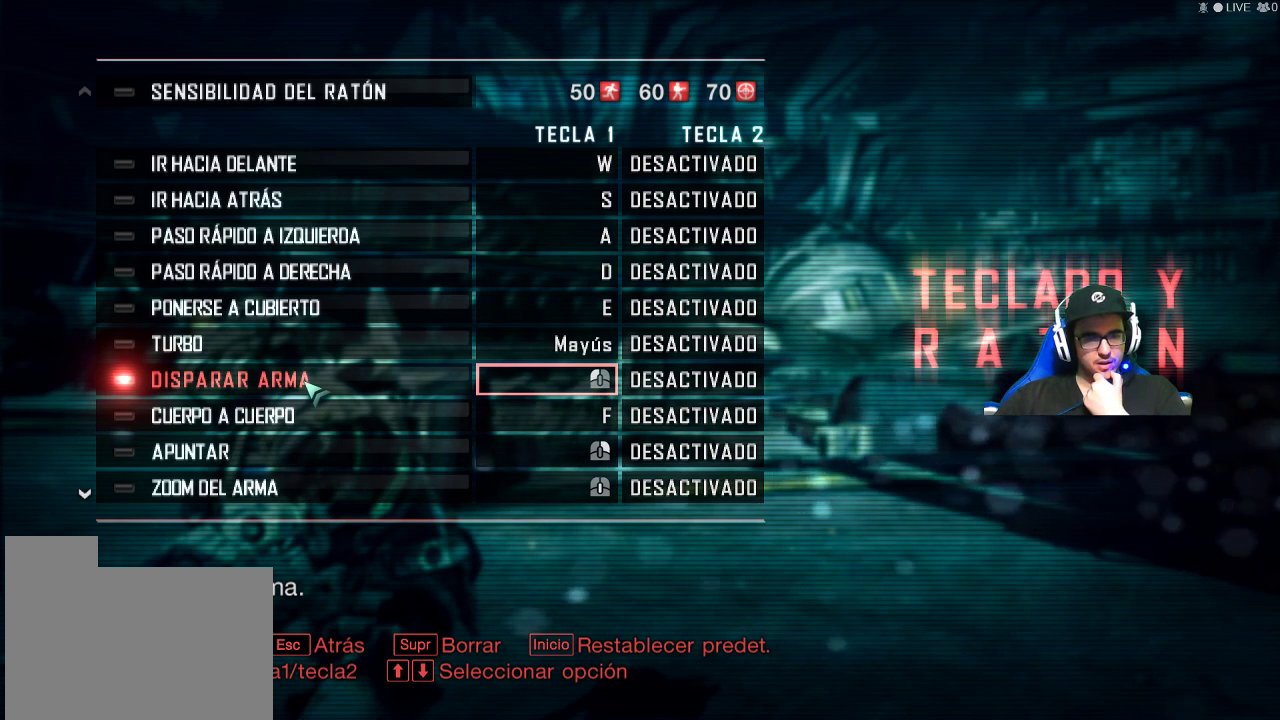
{"keys": [], "mouse": [], "mouse_move": "still", "events": []}